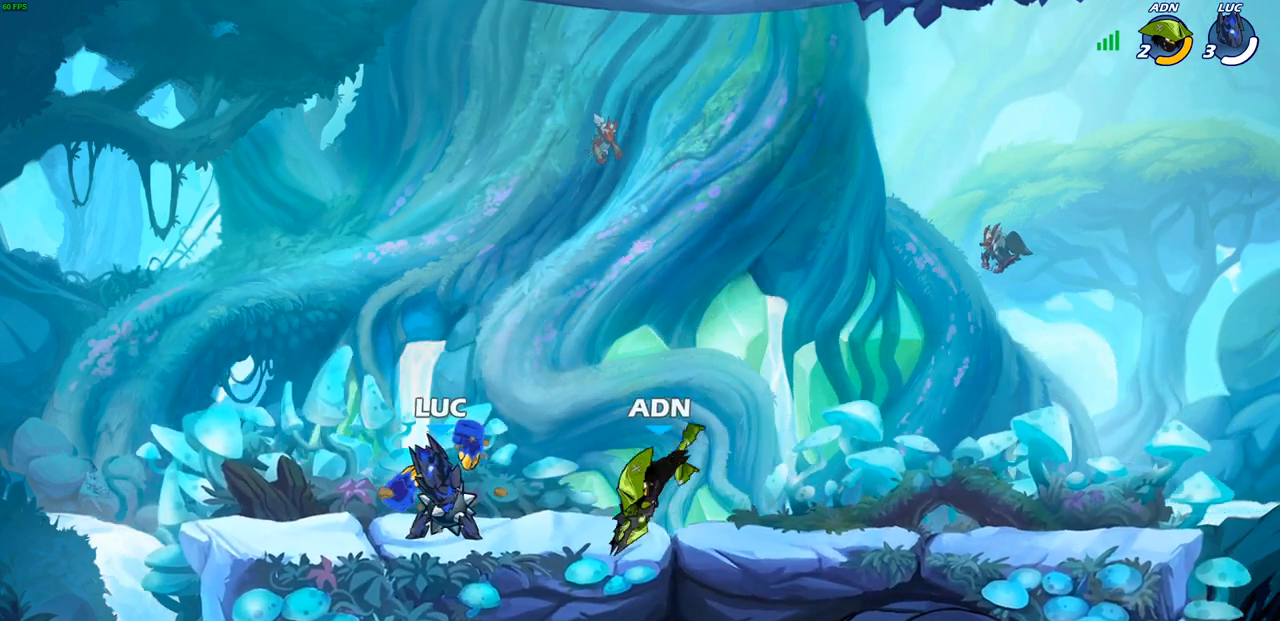
Gameplay with a controller (PlayStation layout); each line is a JSON object with the inputs held at the frame after it. "events" lists button and stick changes between this image and that frame as [ms after this image, input, new state], when the widget could be followed in between.
{"buttons": [], "left_stick": "left", "right_stick": "center", "events": [[67, "left_stick", "center"], [417, "left_stick", "left"]]}
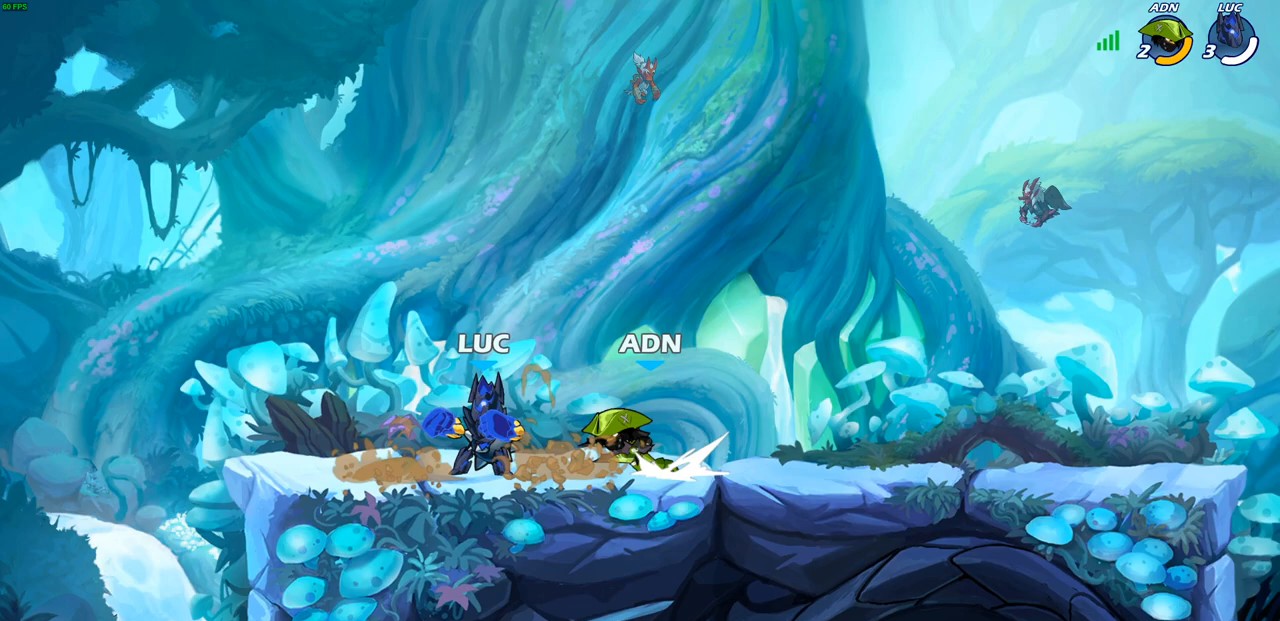
{"buttons": [], "left_stick": "center", "right_stick": "center", "events": [[50, "CROSS", "down"], [200, "CROSS", "up"], [283, "left_stick", "down-left"], [433, "left_stick", "center"]]}
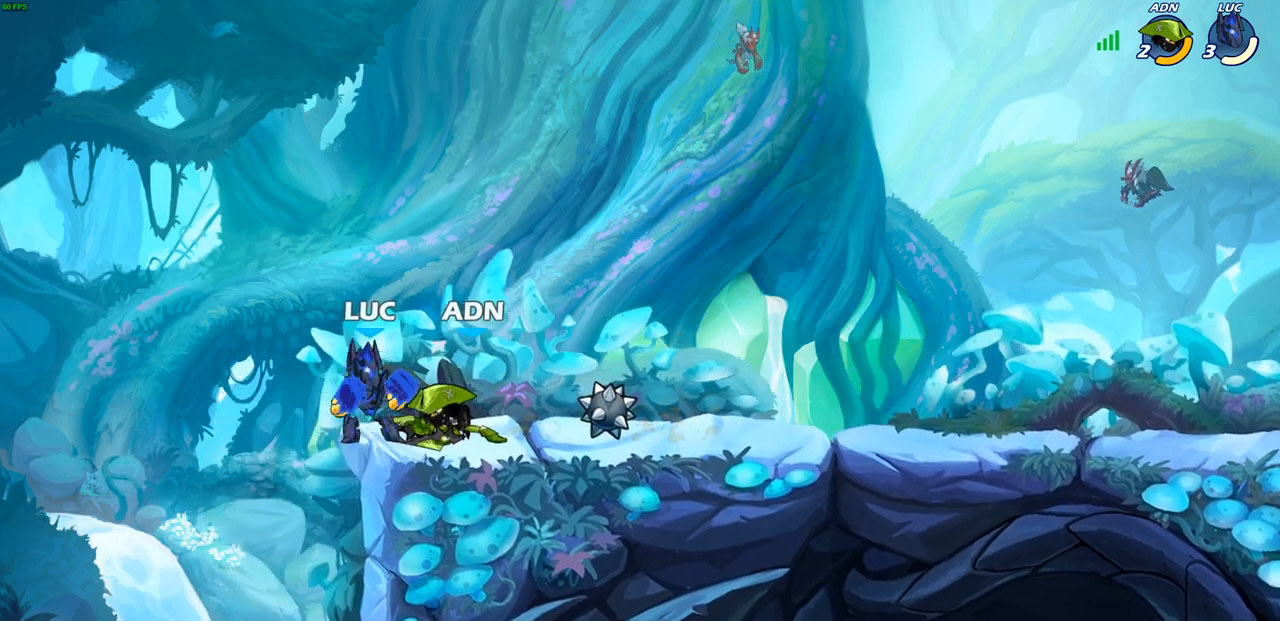
{"buttons": [], "left_stick": "up-right", "right_stick": "center", "events": [[50, "left_stick", "left"], [133, "R2", "down"], [367, "left_stick", "center"], [417, "R2", "up"], [483, "left_stick", "up-right"]]}
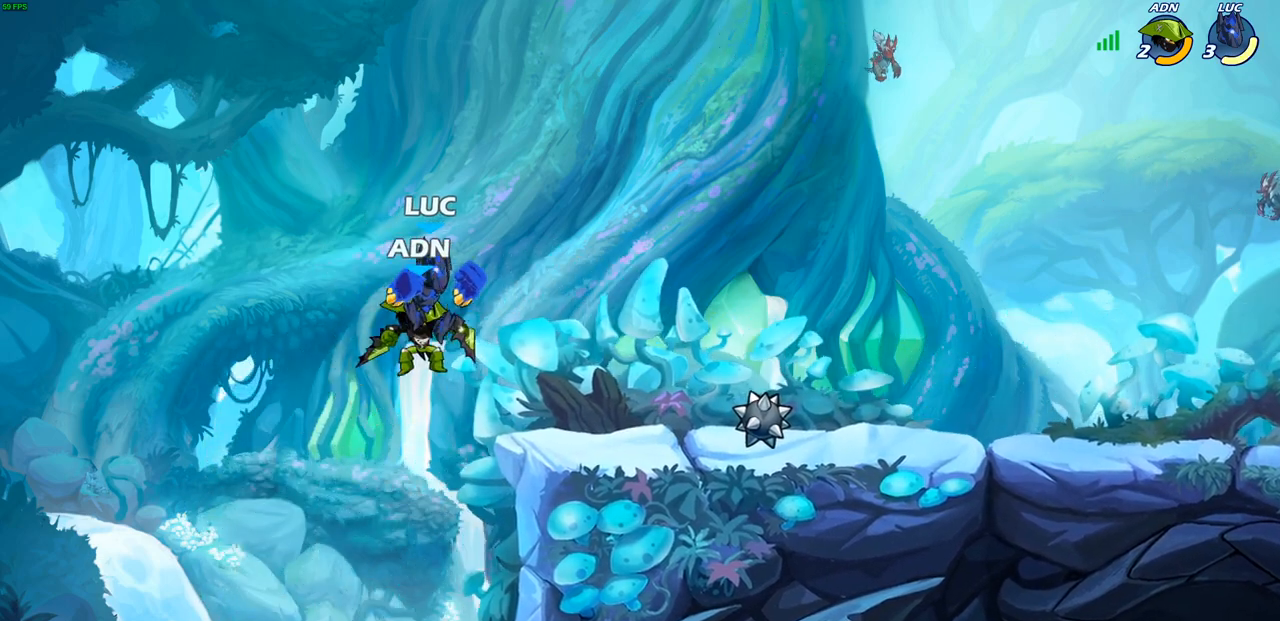
{"buttons": [], "left_stick": "up", "right_stick": "center", "events": [[83, "R2", "down"], [183, "left_stick", "up"], [383, "R2", "up"]]}
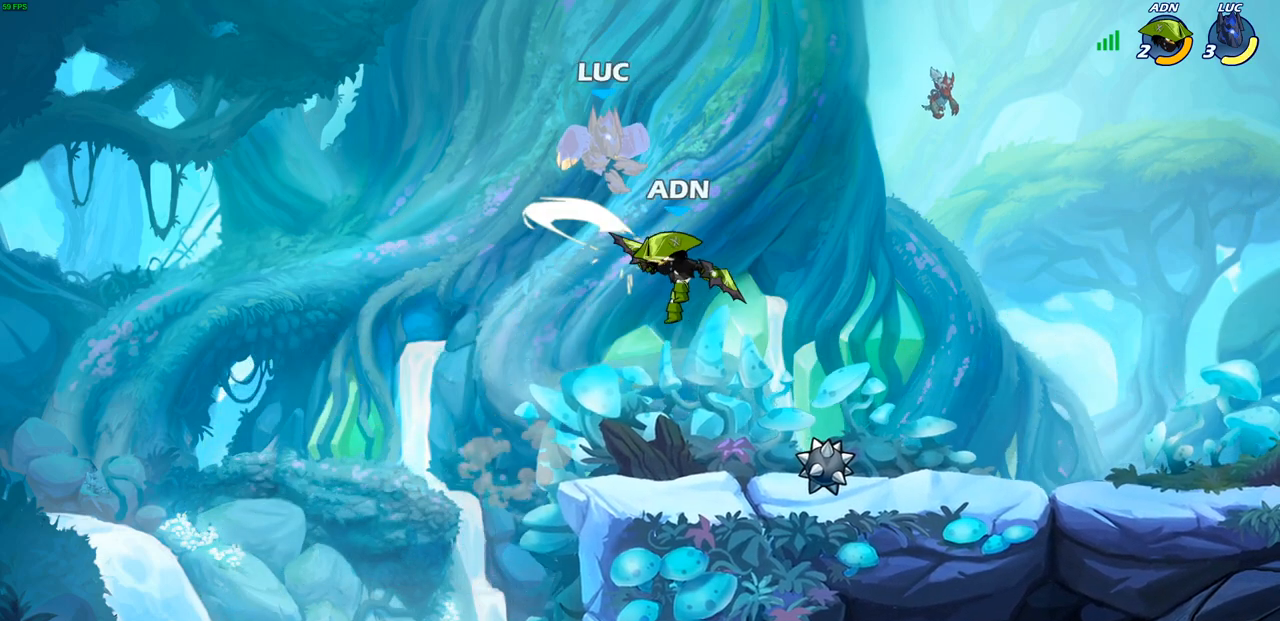
{"buttons": [], "left_stick": "right", "right_stick": "center", "events": [[50, "left_stick", "right"], [150, "left_stick", "center"], [333, "left_stick", "right"], [383, "CROSS", "down"], [483, "CROSS", "up"]]}
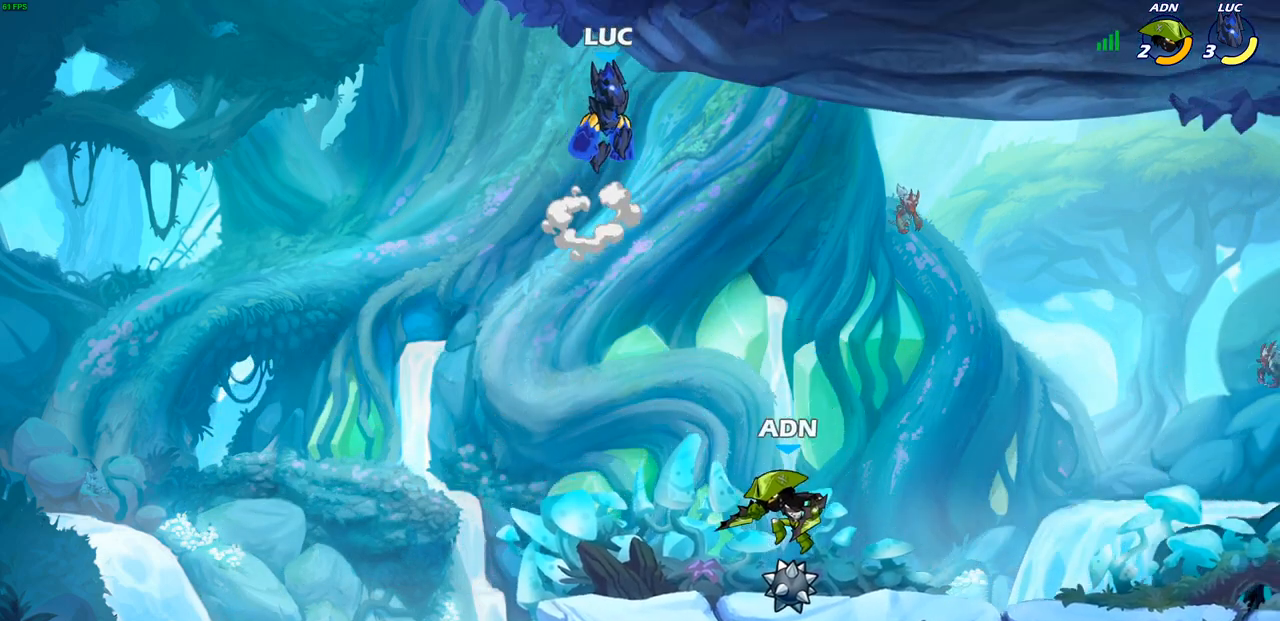
{"buttons": [], "left_stick": "down-left", "right_stick": "center", "events": [[100, "left_stick", "center"], [450, "left_stick", "down-left"]]}
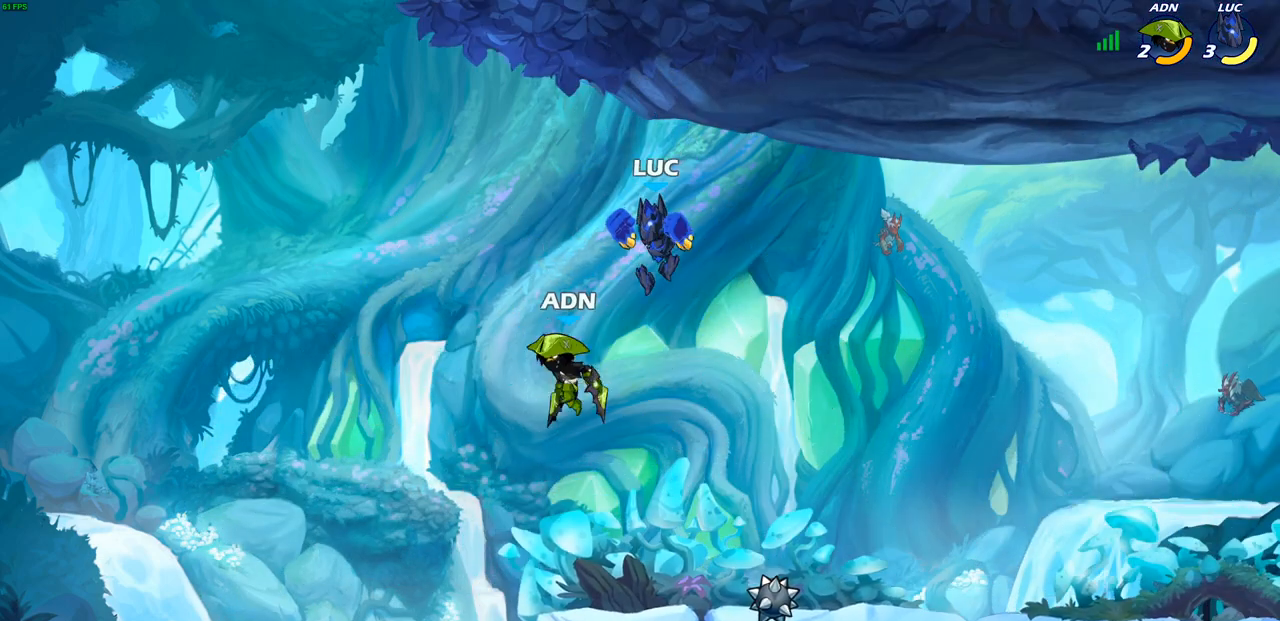
{"buttons": [], "left_stick": "center", "right_stick": "center", "events": [[33, "left_stick", "left"], [150, "CIRCLE", "down"], [150, "left_stick", "up-left"], [217, "CIRCLE", "up"], [283, "left_stick", "center"]]}
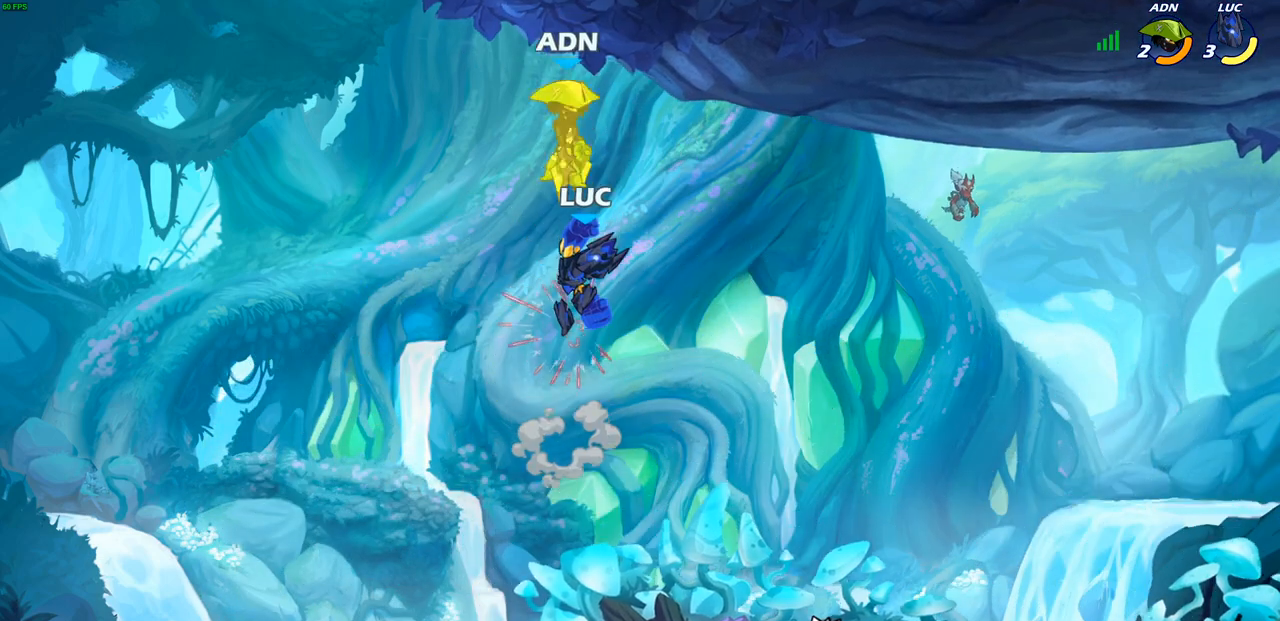
{"buttons": [], "left_stick": "center", "right_stick": "center", "events": [[267, "SQUARE", "down"], [350, "SQUARE", "up"]]}
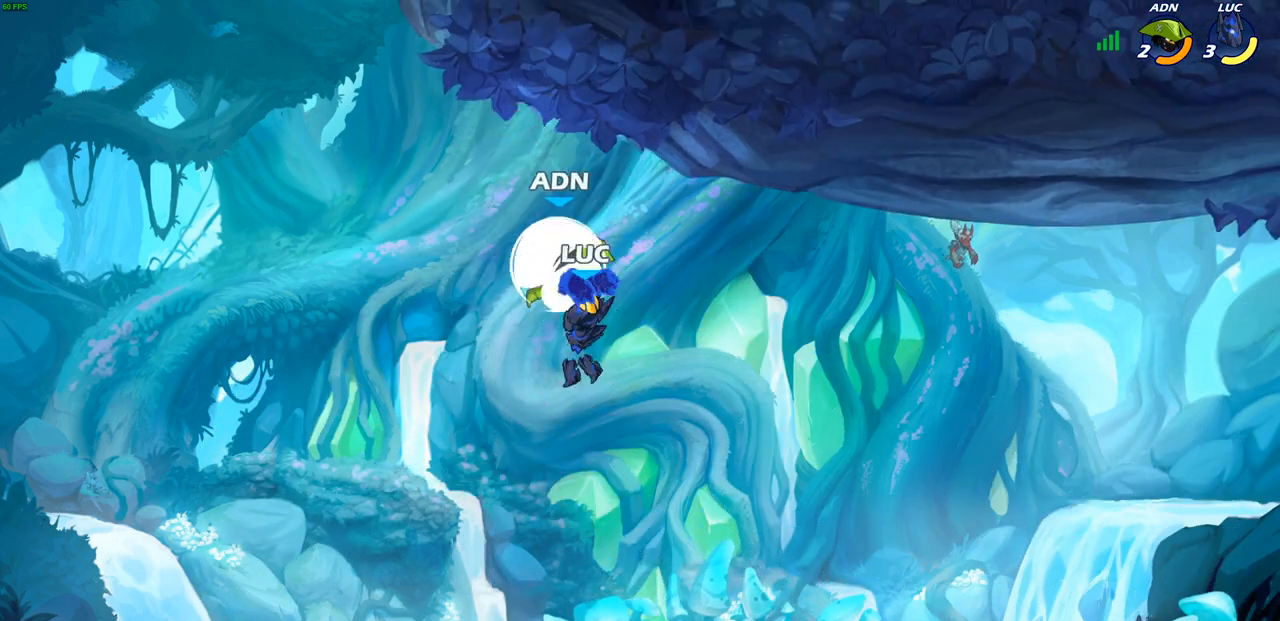
{"buttons": ["SQUARE"], "left_stick": "center", "right_stick": "center", "events": [[283, "left_stick", "right"], [483, "left_stick", "center"], [500, "SQUARE", "down"]]}
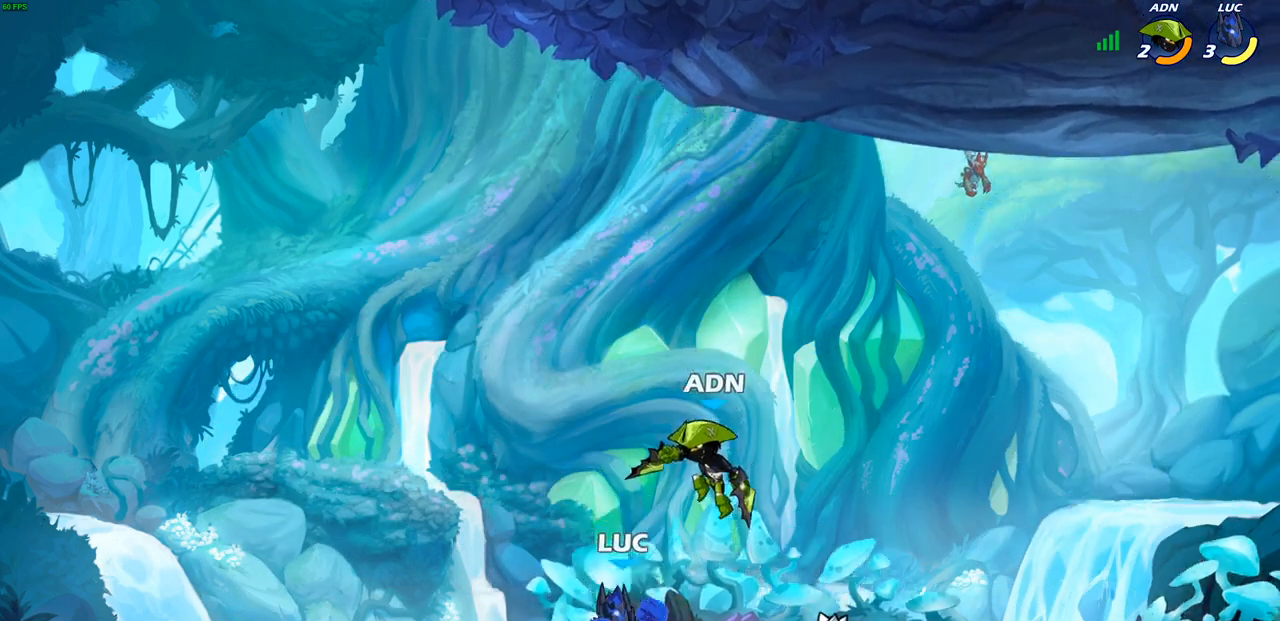
{"buttons": [], "left_stick": "center", "right_stick": "center", "events": [[50, "SQUARE", "up"], [167, "SQUARE", "down"], [250, "SQUARE", "up"], [350, "SQUARE", "down"], [433, "SQUARE", "up"]]}
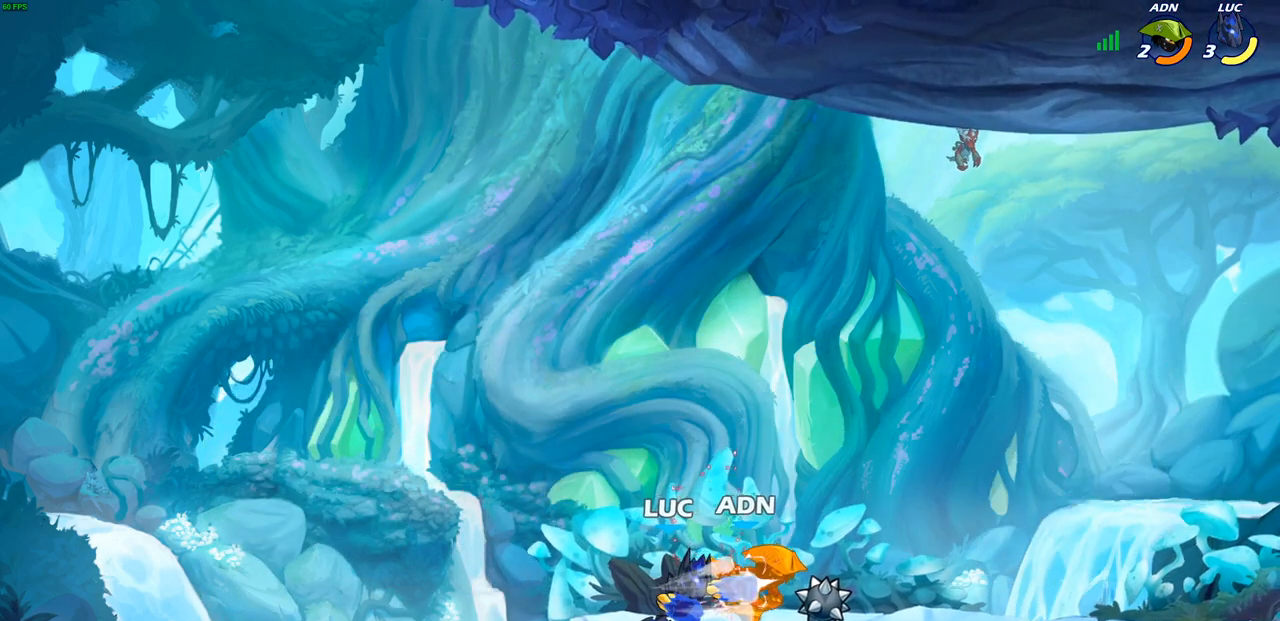
{"buttons": ["R2"], "left_stick": "right", "right_stick": "center", "events": [[33, "SQUARE", "down"], [117, "SQUARE", "up"], [200, "SQUARE", "down"], [300, "left_stick", "right"], [317, "SQUARE", "up"], [500, "R2", "down"]]}
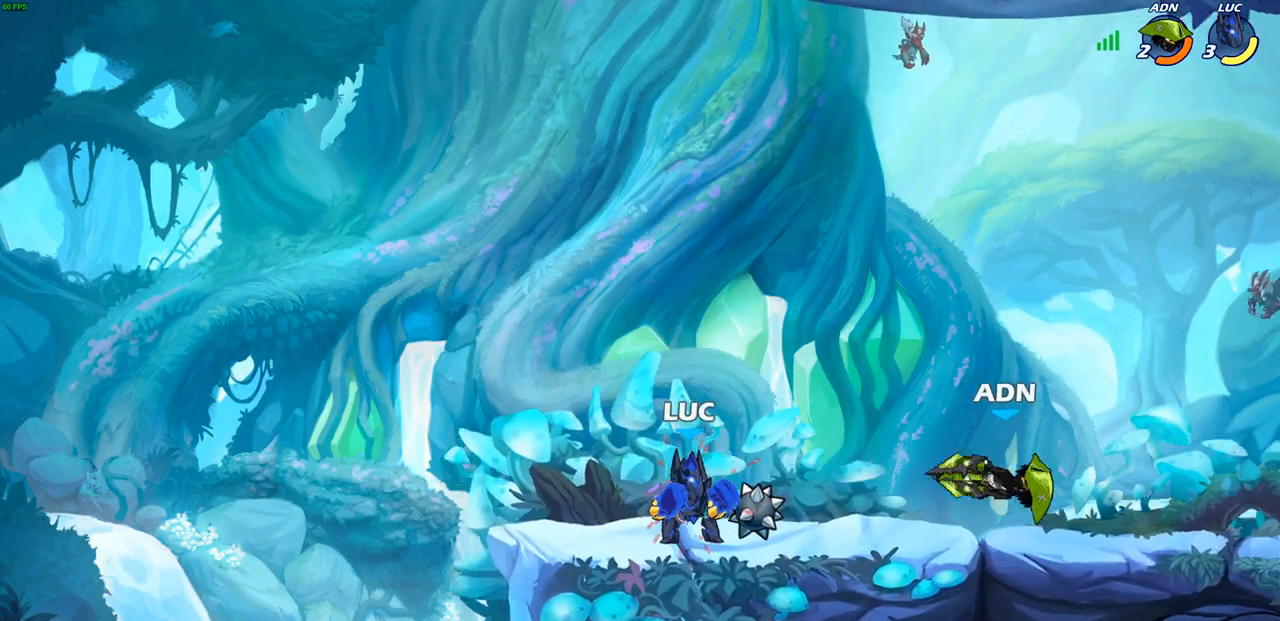
{"buttons": ["CIRCLE"], "left_stick": "center", "right_stick": "center", "events": [[33, "CIRCLE", "down"], [133, "R2", "up"], [217, "left_stick", "center"]]}
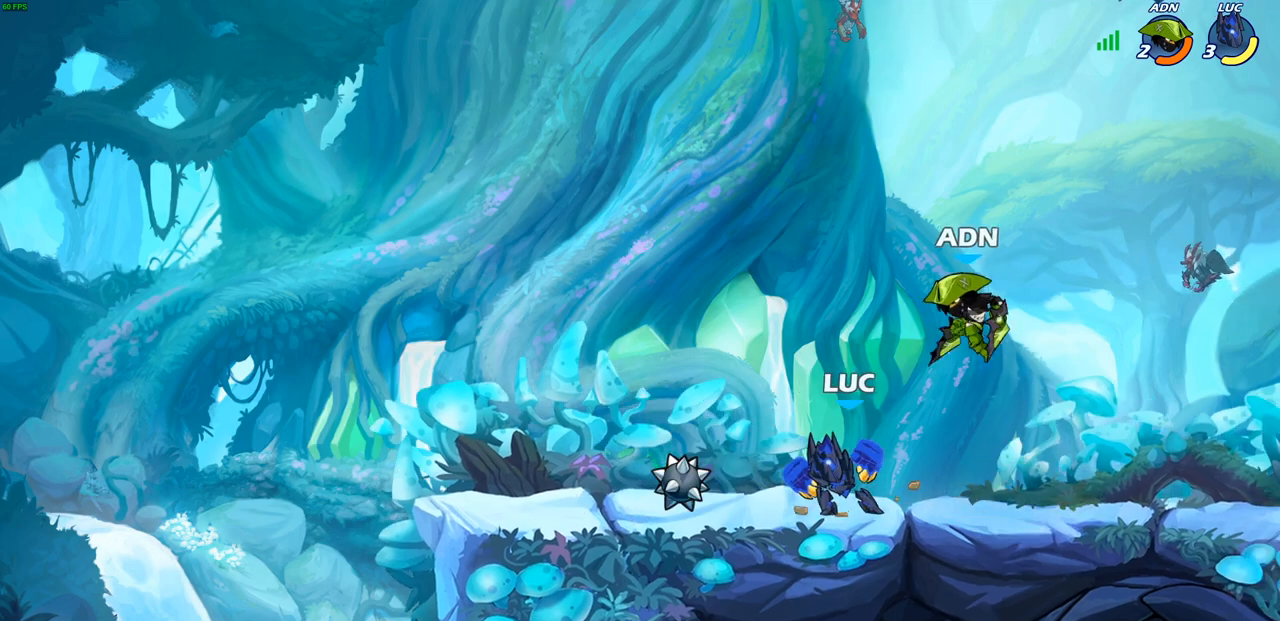
{"buttons": ["CIRCLE"], "left_stick": "center", "right_stick": "center", "events": []}
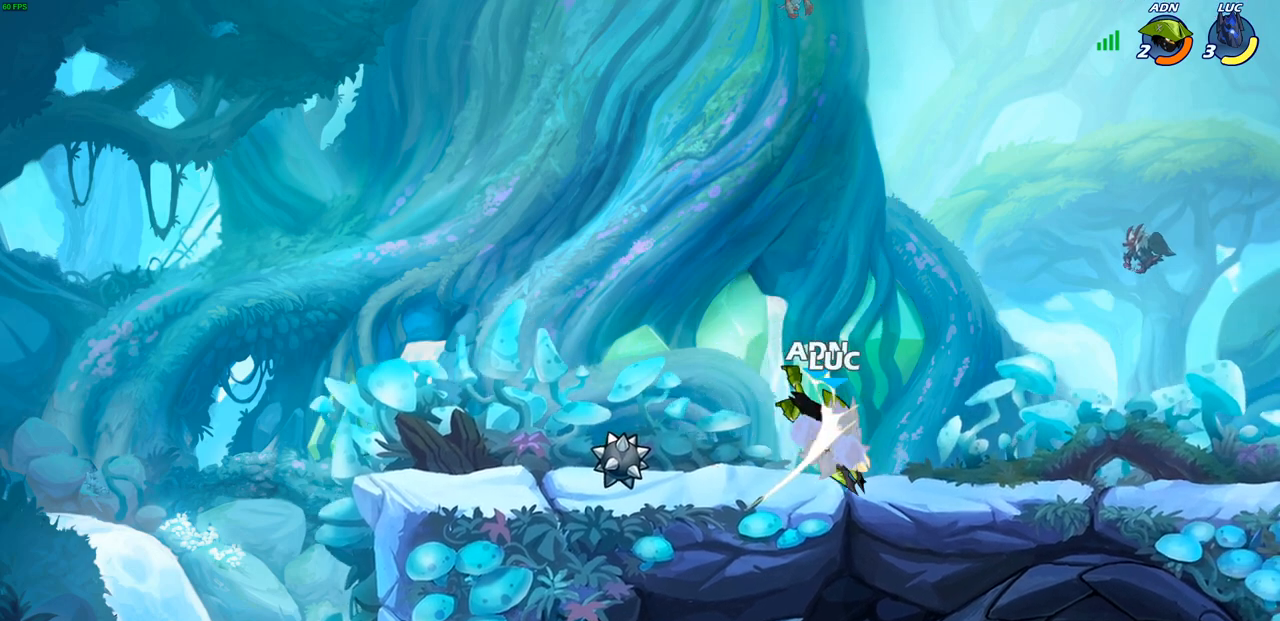
{"buttons": ["R2"], "left_stick": "left", "right_stick": "center", "events": [[183, "CIRCLE", "up"], [250, "left_stick", "up-left"], [267, "R2", "down"], [500, "left_stick", "left"]]}
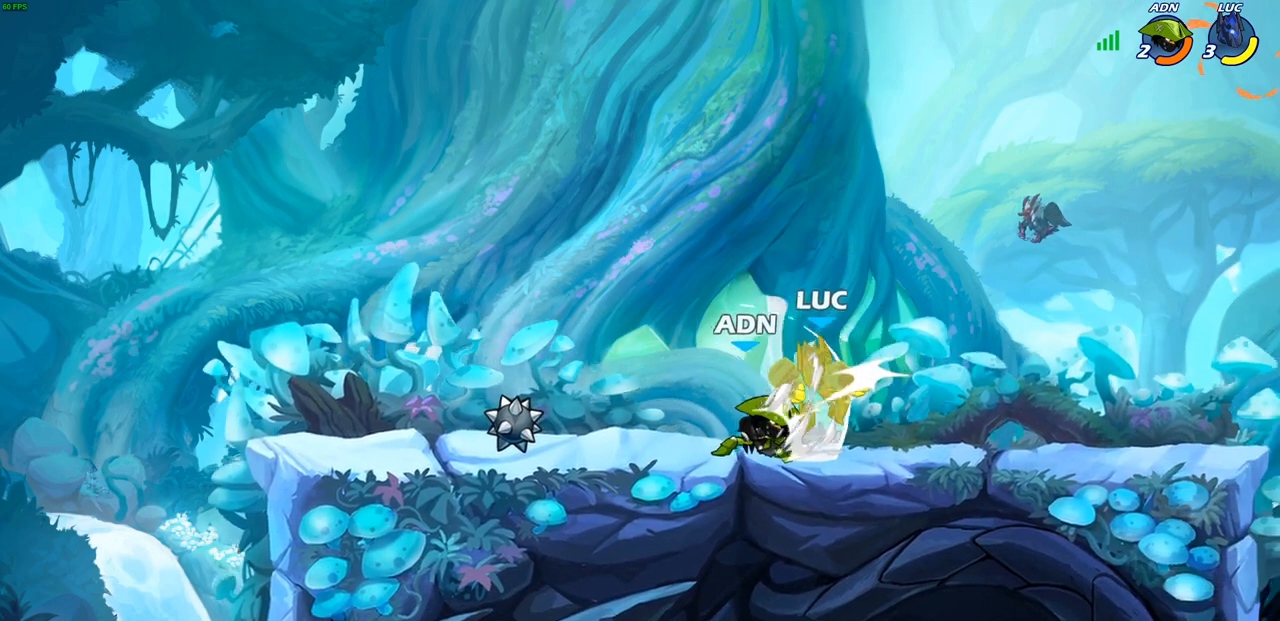
{"buttons": ["CROSS"], "left_stick": "up-right", "right_stick": "center", "events": [[100, "R2", "up"], [133, "left_stick", "center"], [283, "left_stick", "up-right"], [483, "CROSS", "down"]]}
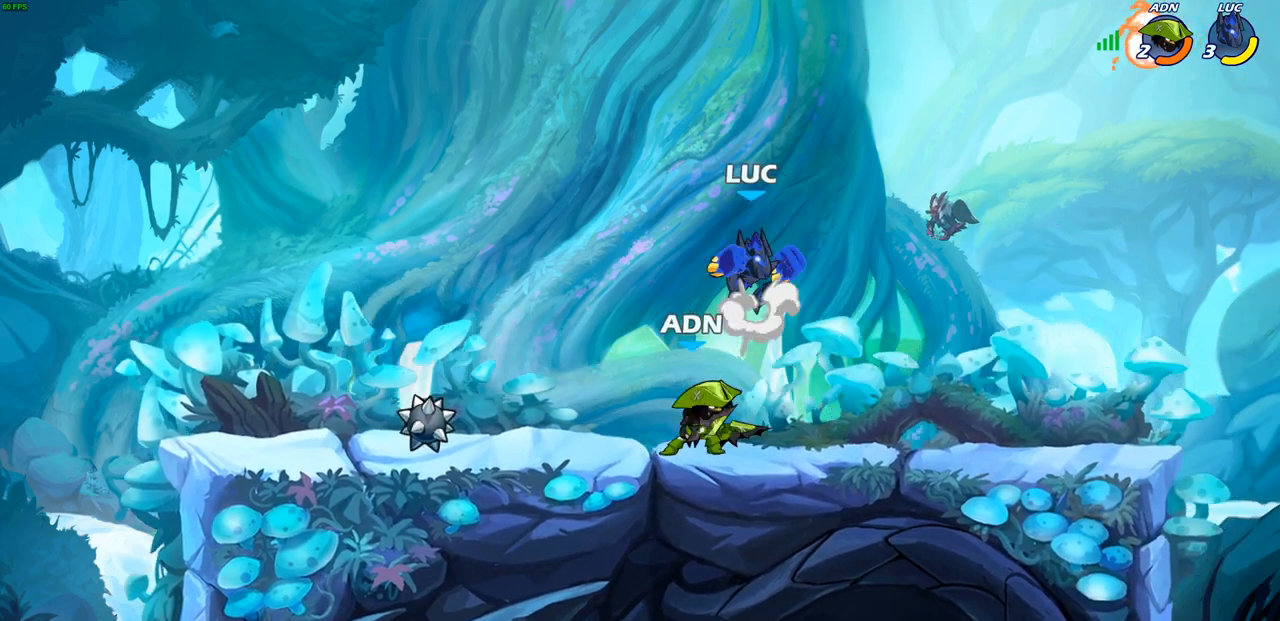
{"buttons": ["R1"], "left_stick": "down-left", "right_stick": "center", "events": [[100, "R2", "down"], [150, "CROSS", "up"], [300, "R2", "up"], [467, "left_stick", "down-left"], [500, "R1", "down"]]}
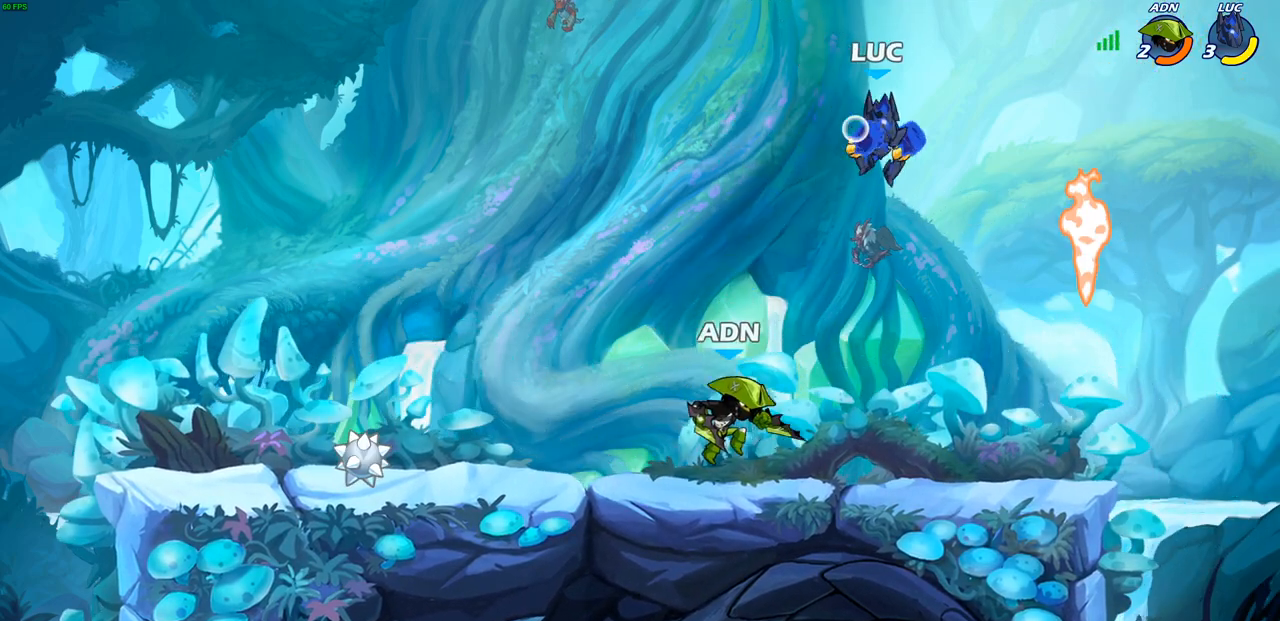
{"buttons": ["CROSS"], "left_stick": "right", "right_stick": "center", "events": [[67, "R1", "up"], [100, "left_stick", "center"], [317, "left_stick", "right"], [450, "CROSS", "down"]]}
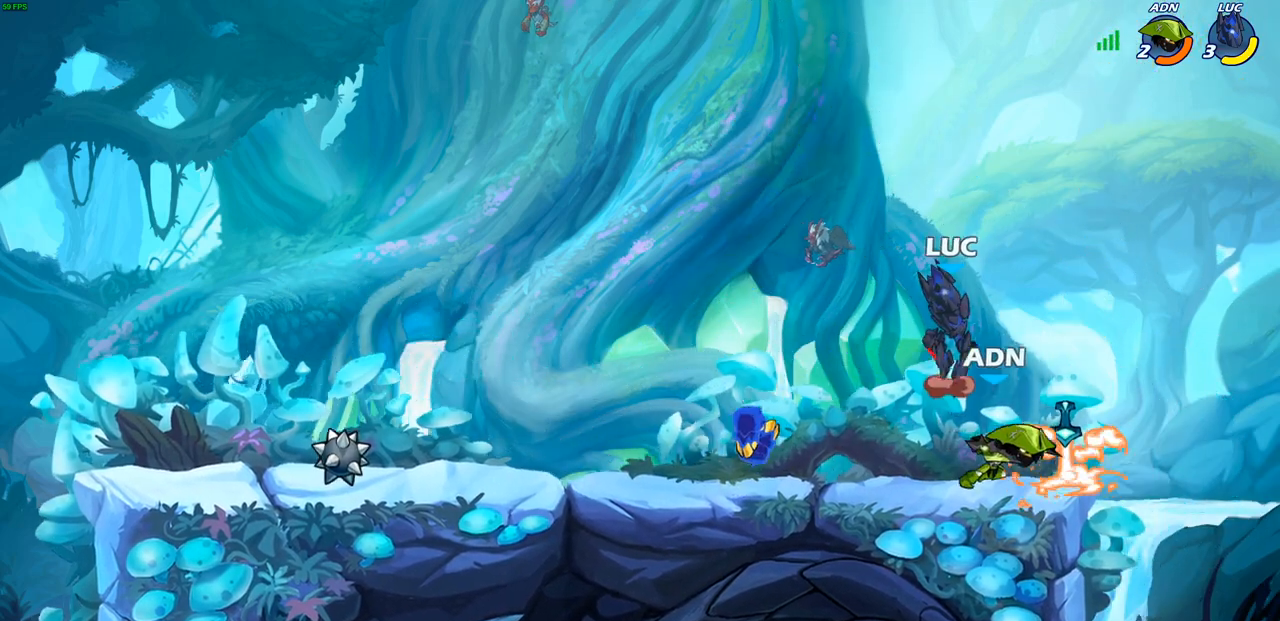
{"buttons": [], "left_stick": "down-left", "right_stick": "center", "events": [[117, "CROSS", "up"], [267, "left_stick", "down-left"]]}
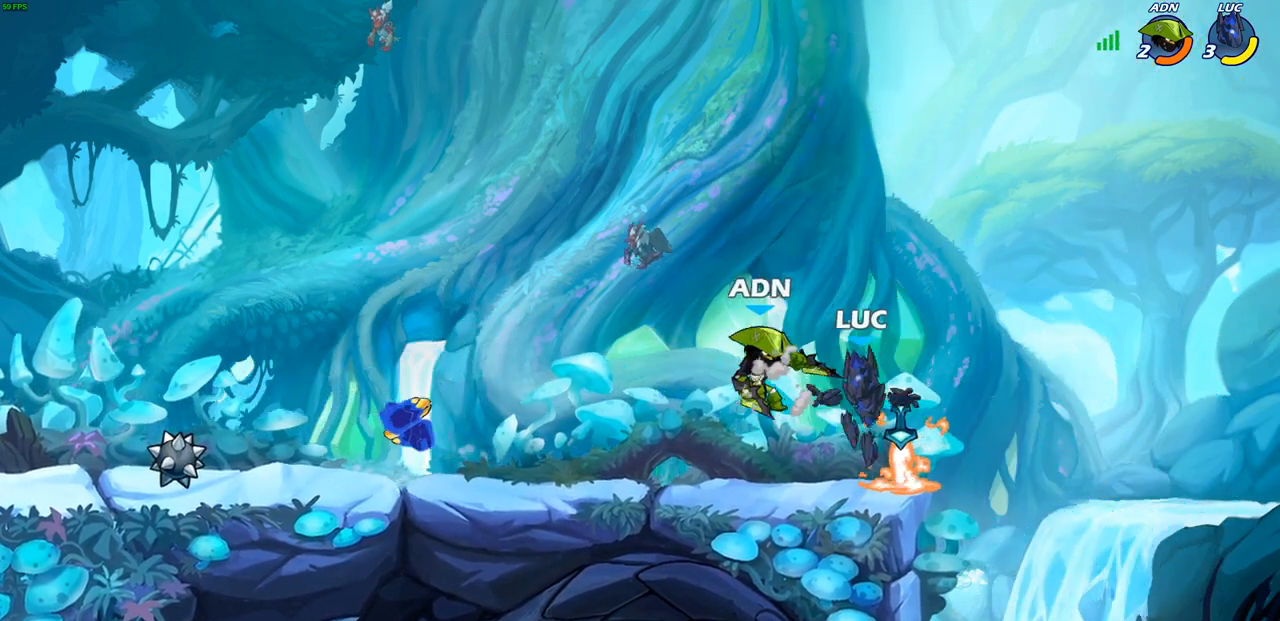
{"buttons": ["SQUARE"], "left_stick": "center", "right_stick": "center", "events": [[17, "R1", "down"], [50, "left_stick", "center"], [83, "R1", "up"], [83, "SQUARE", "down"], [150, "SQUARE", "up"], [250, "SQUARE", "down"], [367, "SQUARE", "up"], [433, "SQUARE", "down"]]}
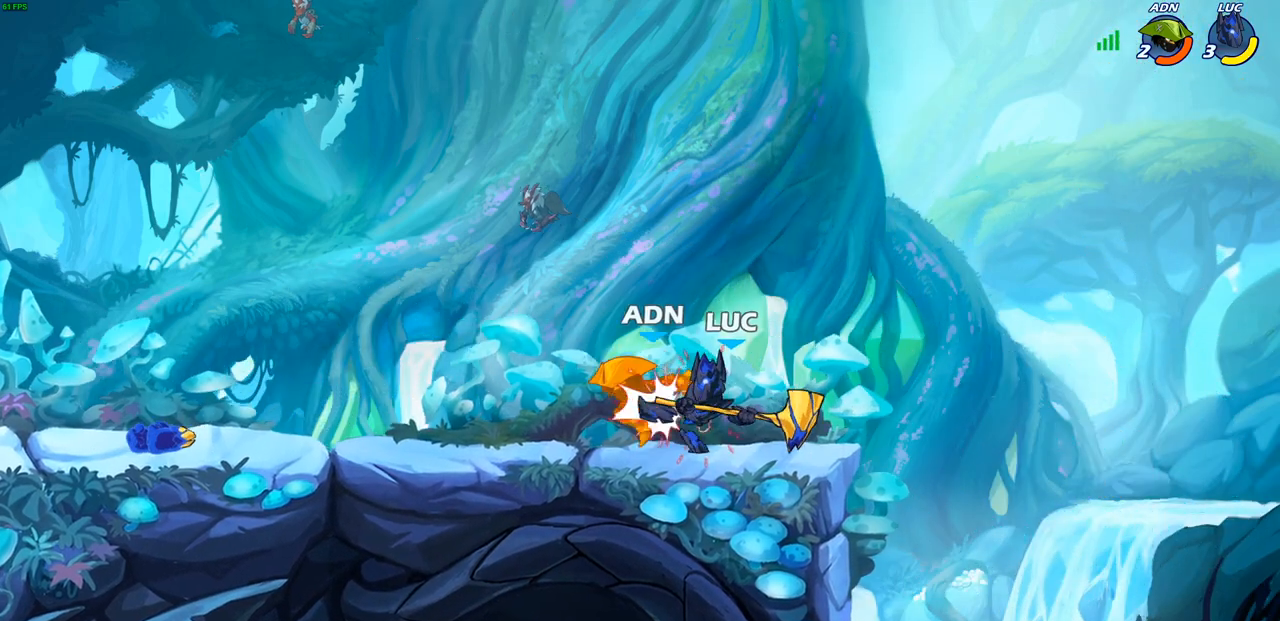
{"buttons": ["SQUARE"], "left_stick": "center", "right_stick": "center", "events": [[33, "SQUARE", "up"], [100, "SQUARE", "down"], [183, "SQUARE", "up"], [267, "SQUARE", "down"], [367, "SQUARE", "up"], [467, "SQUARE", "down"]]}
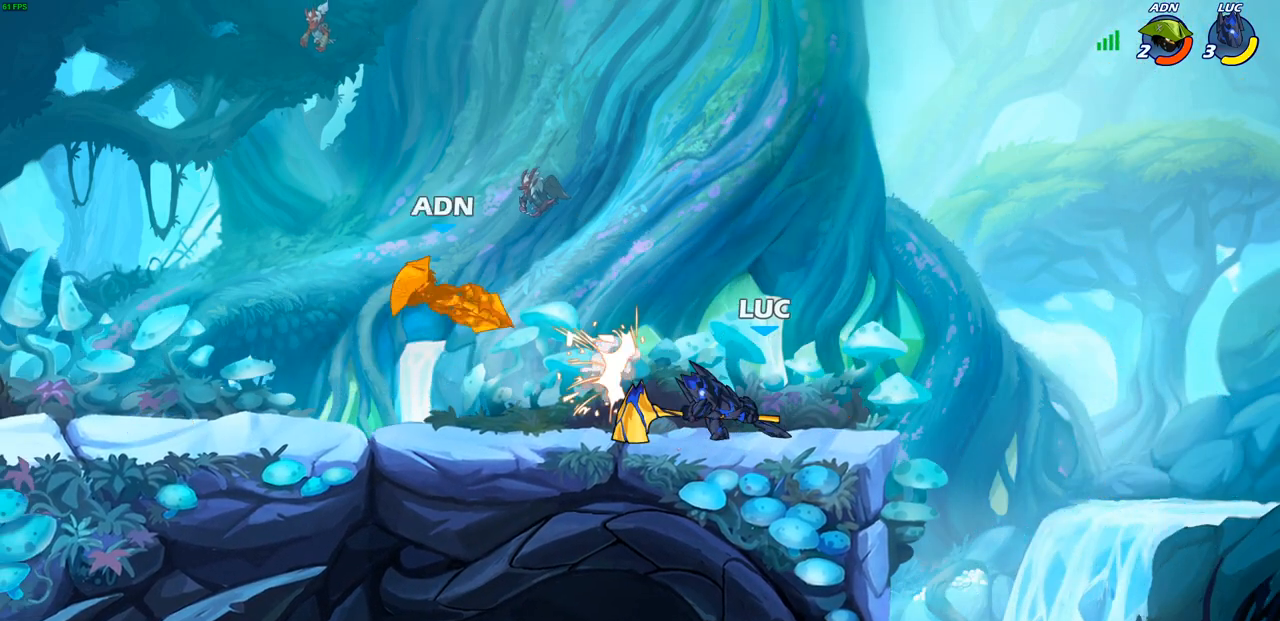
{"buttons": [], "left_stick": "up-left", "right_stick": "center", "events": [[83, "SQUARE", "up"], [83, "left_stick", "up-left"], [250, "R2", "down"], [500, "R2", "up"]]}
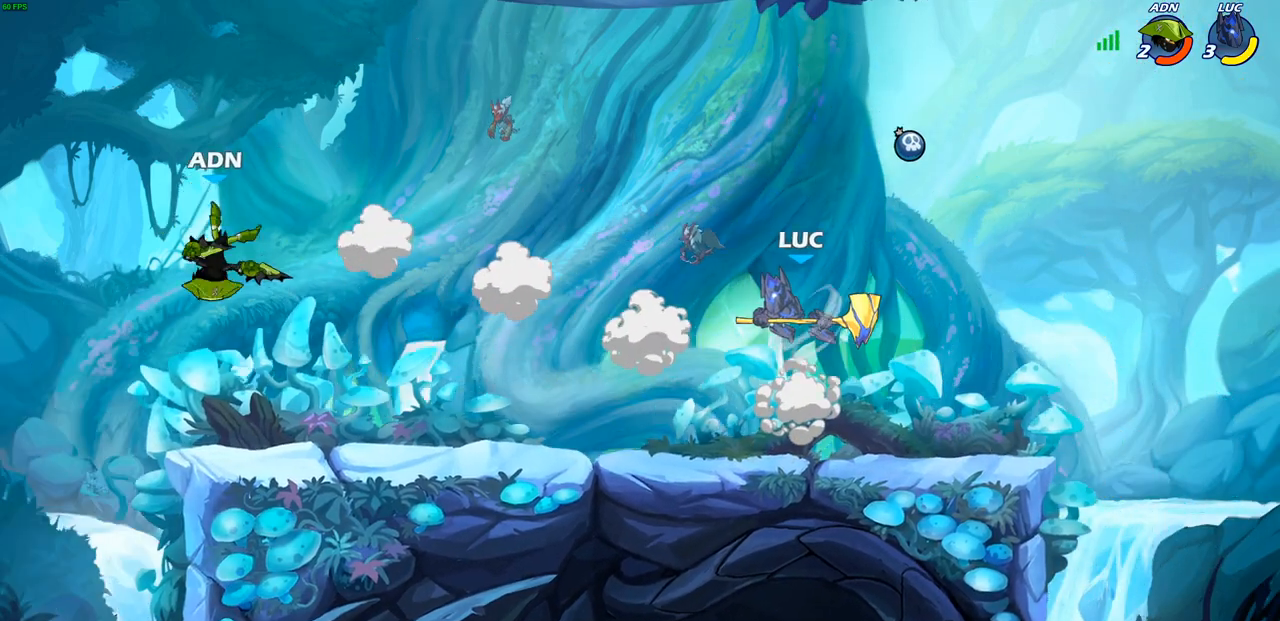
{"buttons": [], "left_stick": "up-left", "right_stick": "center", "events": []}
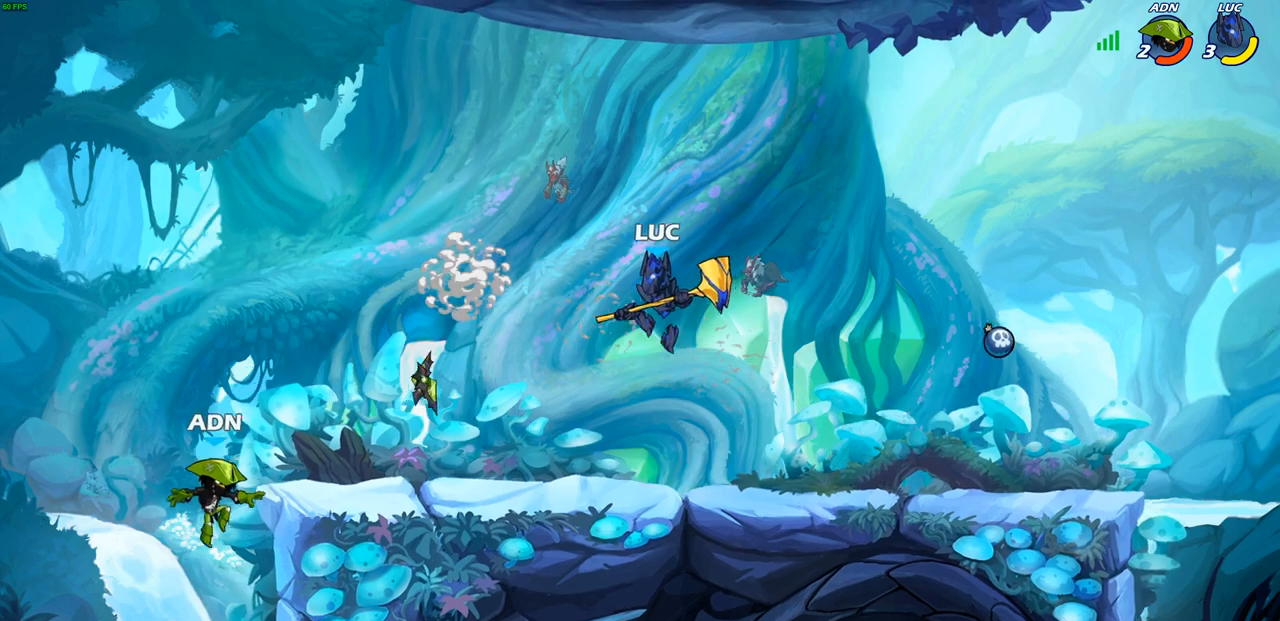
{"buttons": [], "left_stick": "down-left", "right_stick": "center", "events": [[100, "CROSS", "down"], [217, "CROSS", "up"], [300, "left_stick", "down-left"]]}
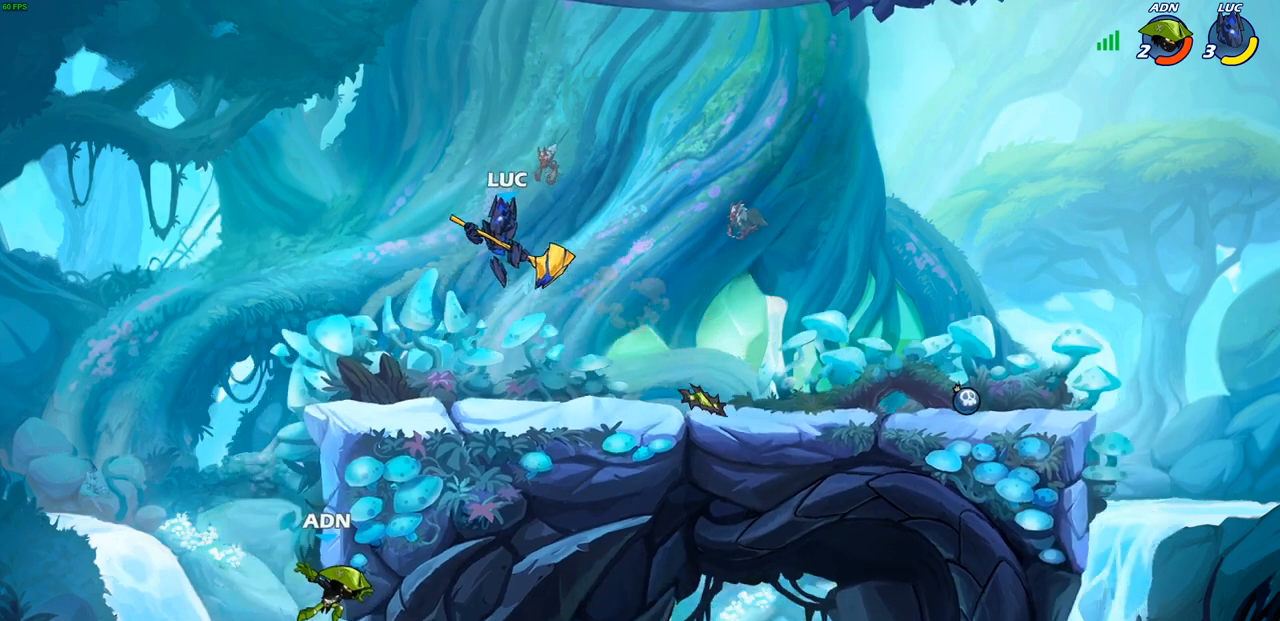
{"buttons": ["SQUARE", "R2"], "left_stick": "down-left", "right_stick": "center", "events": [[217, "left_stick", "center"], [383, "left_stick", "down-left"], [400, "R2", "down"], [417, "SQUARE", "down"]]}
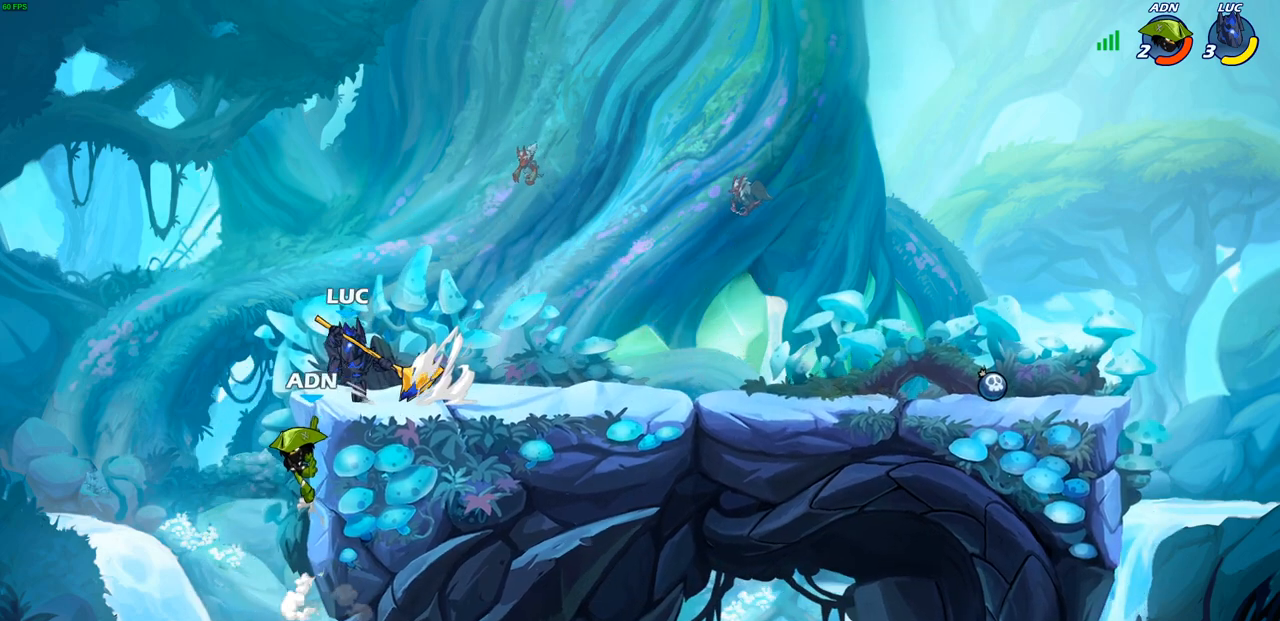
{"buttons": ["CIRCLE"], "left_stick": "left", "right_stick": "center", "events": [[17, "R2", "up"], [17, "SQUARE", "up"], [50, "left_stick", "center"], [217, "left_stick", "left"], [317, "left_stick", "center"], [467, "CIRCLE", "down"], [467, "left_stick", "left"]]}
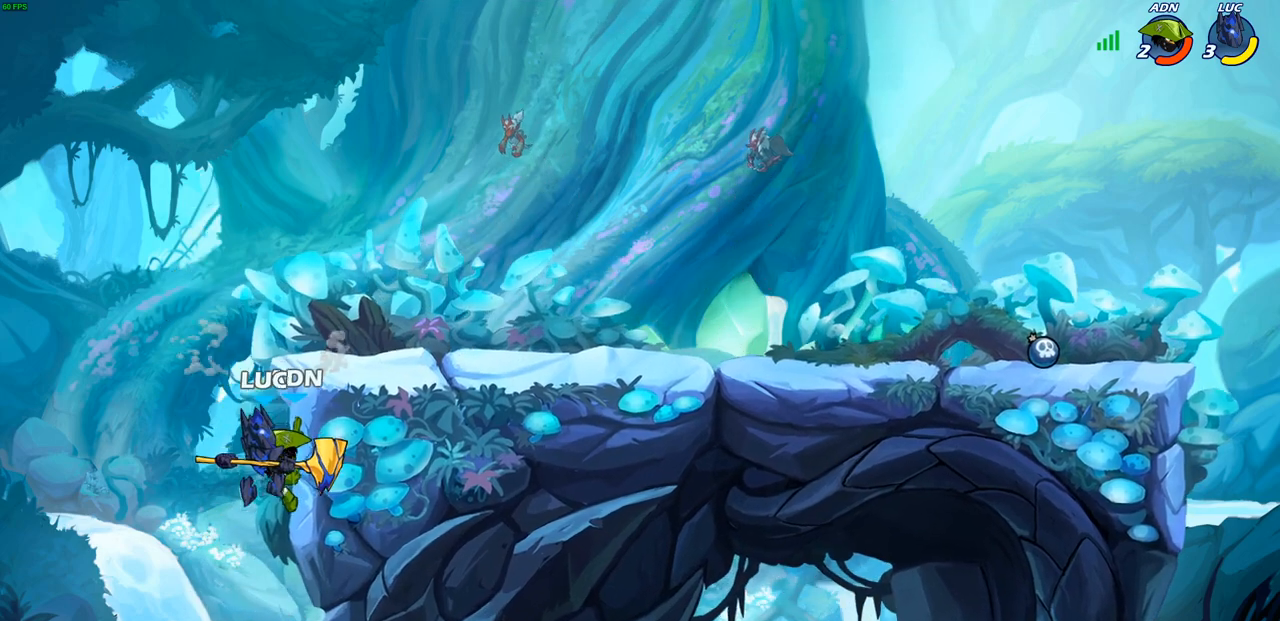
{"buttons": [], "left_stick": "right", "right_stick": "center", "events": [[50, "CIRCLE", "up"], [350, "left_stick", "center"], [500, "left_stick", "right"]]}
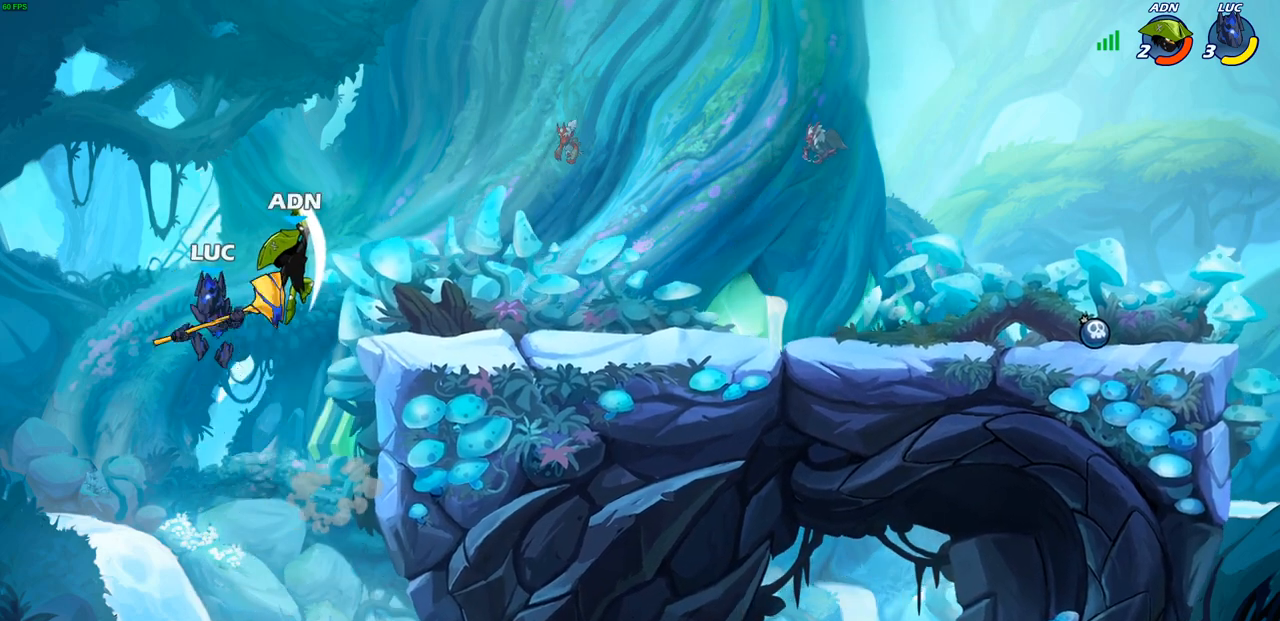
{"buttons": [], "left_stick": "down-right", "right_stick": "center", "events": [[17, "CROSS", "down"], [217, "CROSS", "up"], [467, "left_stick", "down-right"]]}
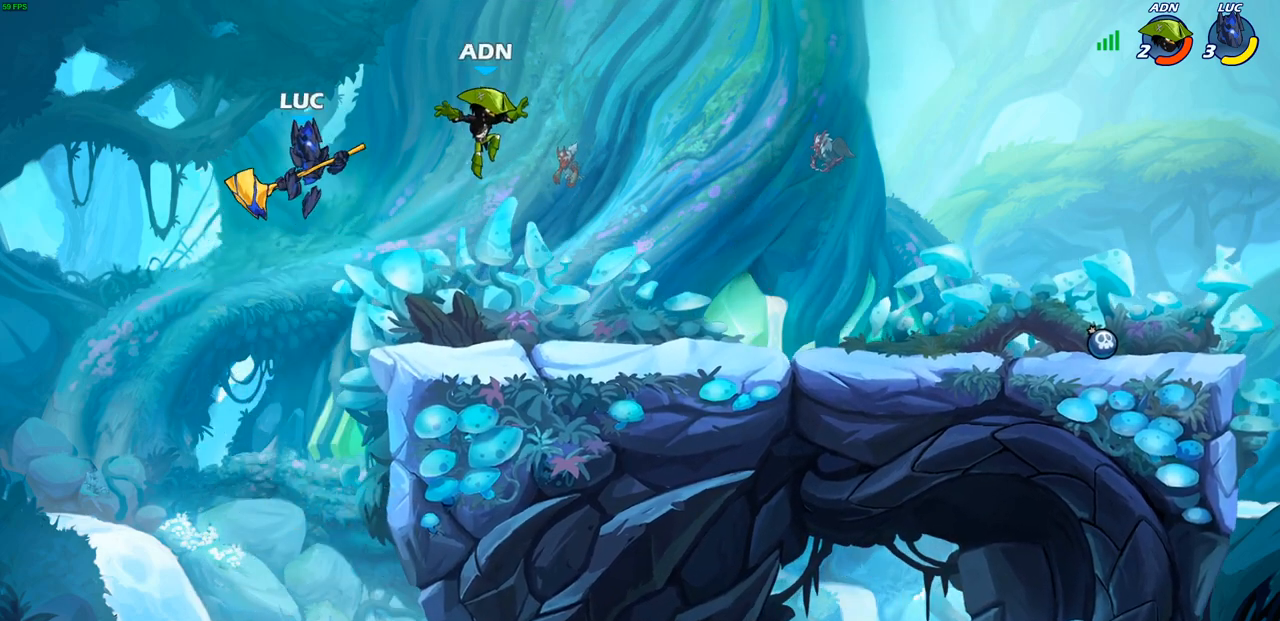
{"buttons": [], "left_stick": "right", "right_stick": "center", "events": [[317, "left_stick", "down-left"], [417, "left_stick", "up-right"], [467, "left_stick", "right"]]}
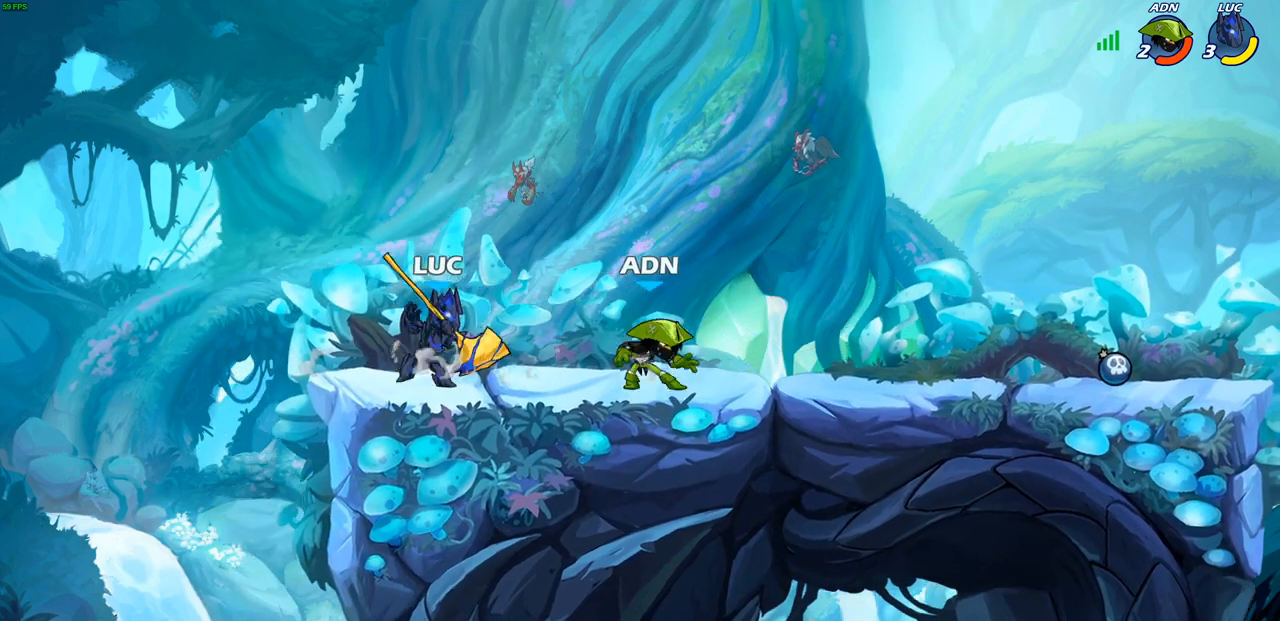
{"buttons": [], "left_stick": "center", "right_stick": "center", "events": [[133, "R2", "down"], [167, "CIRCLE", "down"], [167, "left_stick", "down"], [233, "CIRCLE", "up"], [233, "R2", "up"], [300, "left_stick", "center"]]}
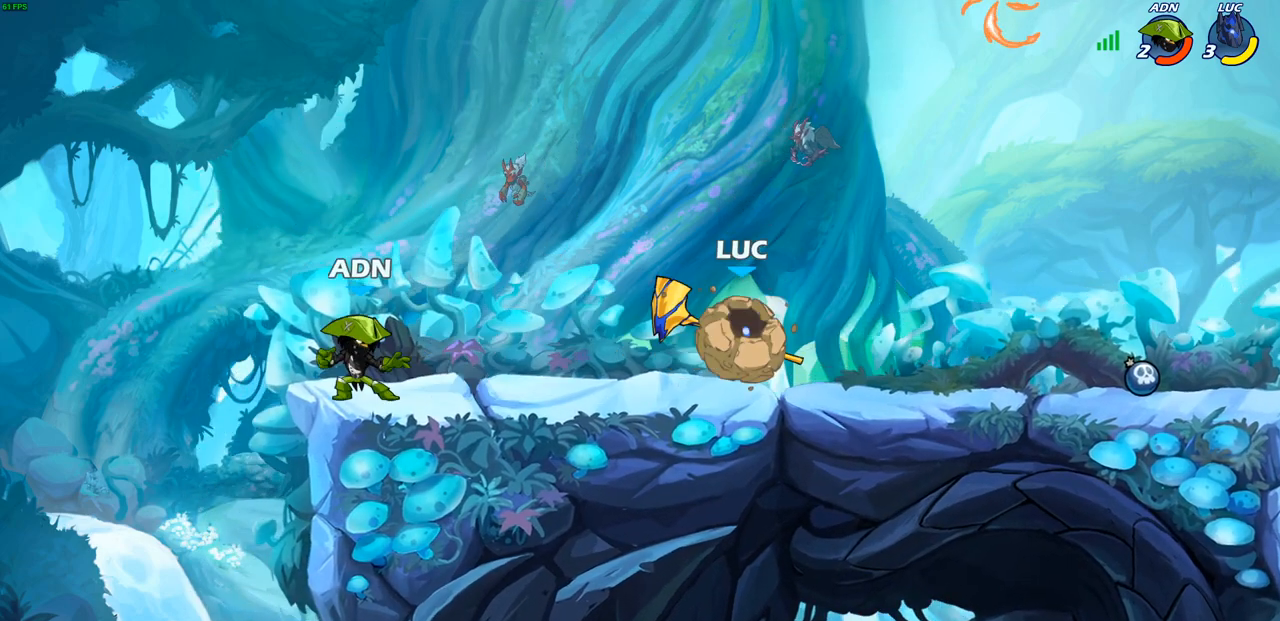
{"buttons": [], "left_stick": "center", "right_stick": "center", "events": []}
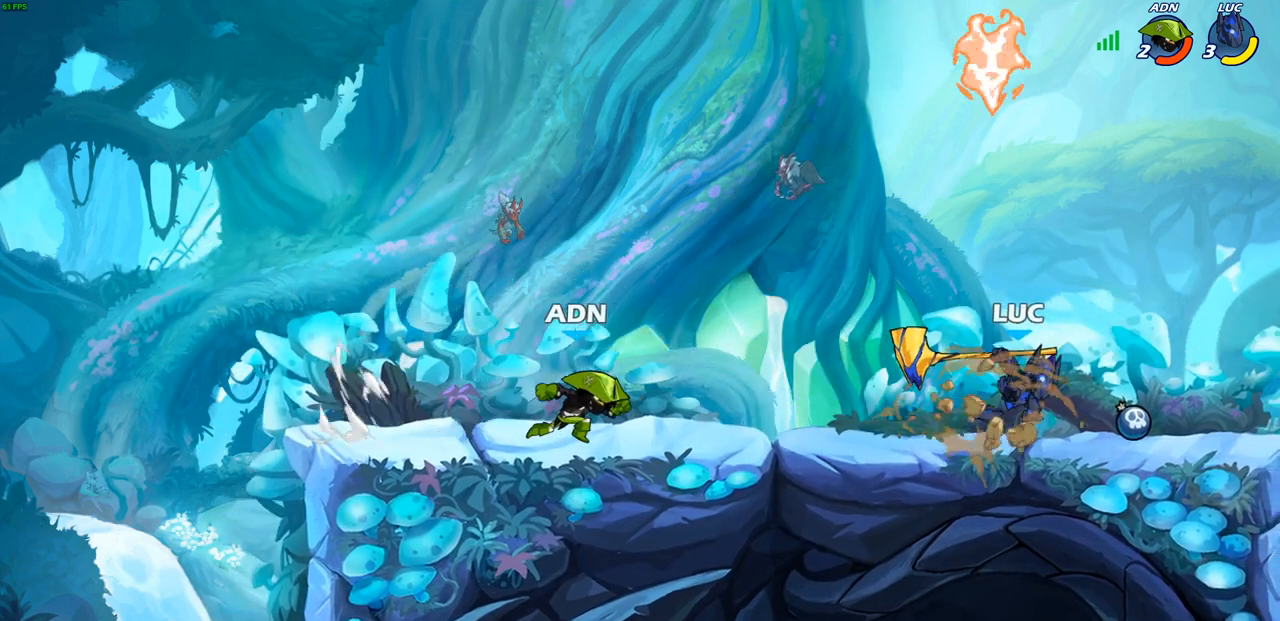
{"buttons": ["CROSS"], "left_stick": "right", "right_stick": "center", "events": [[267, "left_stick", "right"], [417, "CROSS", "down"]]}